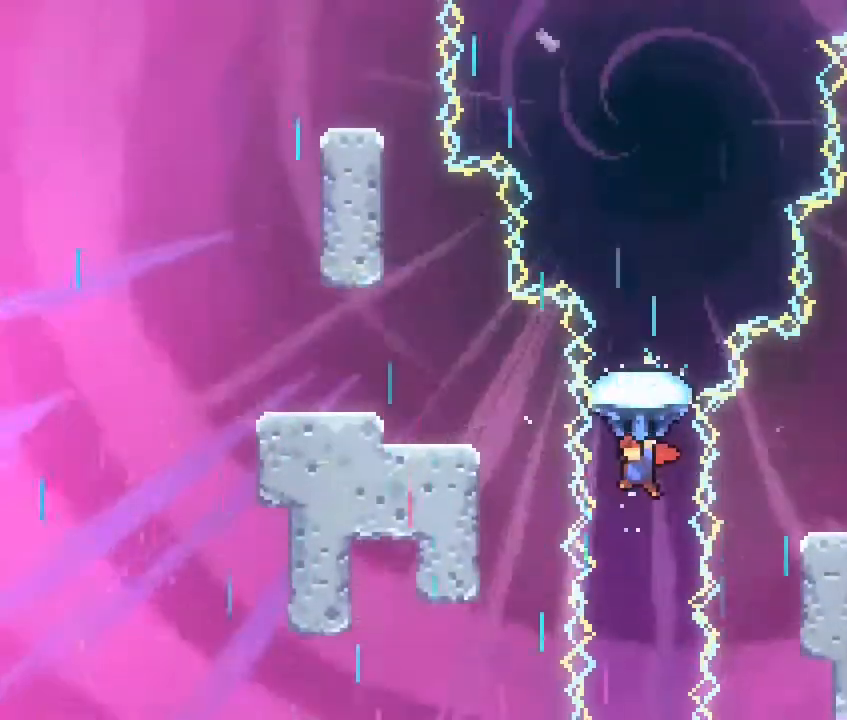
Gameplay with a controller (Nintendo layout); each line is a JSON object with the inputs held at the frame after it. "events" lists button and stick changes between this image and that frame as [ms after this image, input, new state], when the widget could be followed in between. Not read: DPAD_DOWN DPAD_LEFT DPAD_RIGHT DPAD_UP L3 R3.
{"buttons": ["R1"], "left_stick": "center", "right_stick": "center", "events": [[33, "left_stick", "center"], [83, "left_stick", "up"], [250, "left_stick", "center"]]}
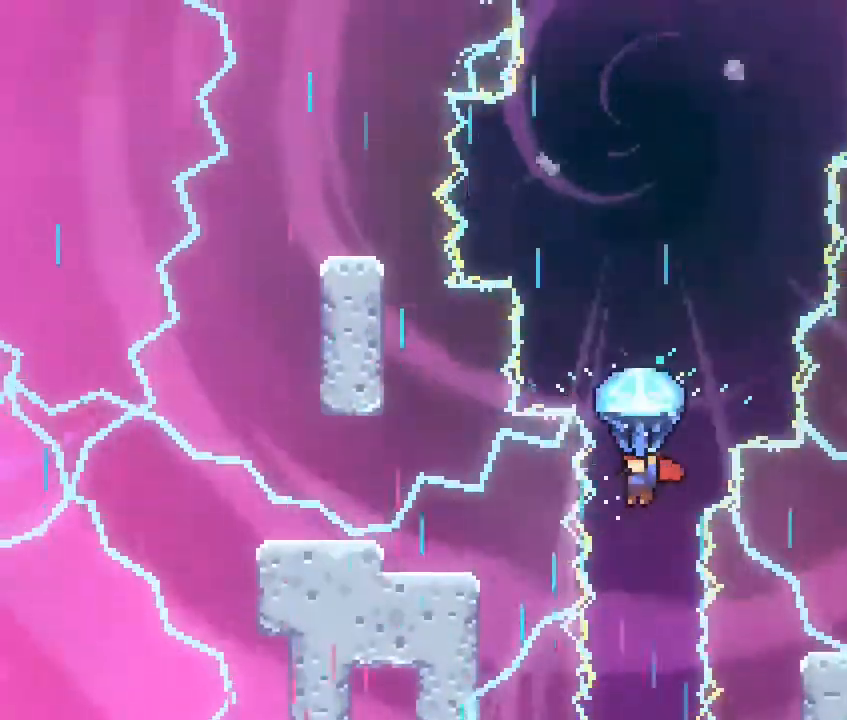
{"buttons": ["R1"], "left_stick": "center", "right_stick": "center", "events": [[33, "left_stick", "up"], [233, "left_stick", "center"], [333, "left_stick", "up"], [467, "left_stick", "center"]]}
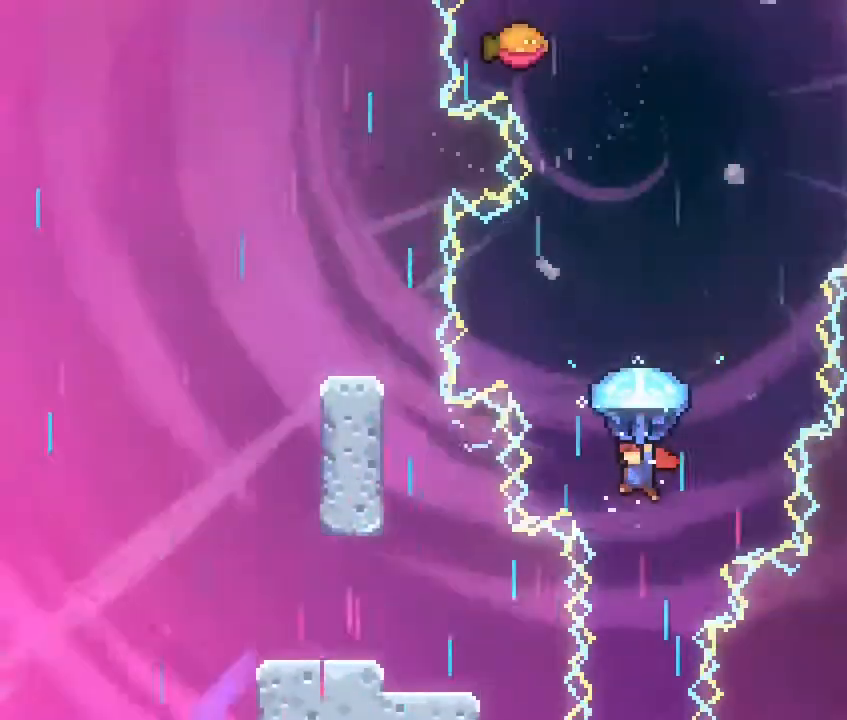
{"buttons": ["R1"], "left_stick": "center", "right_stick": "center", "events": [[83, "left_stick", "right"], [250, "left_stick", "center"], [367, "left_stick", "right"], [450, "left_stick", "center"]]}
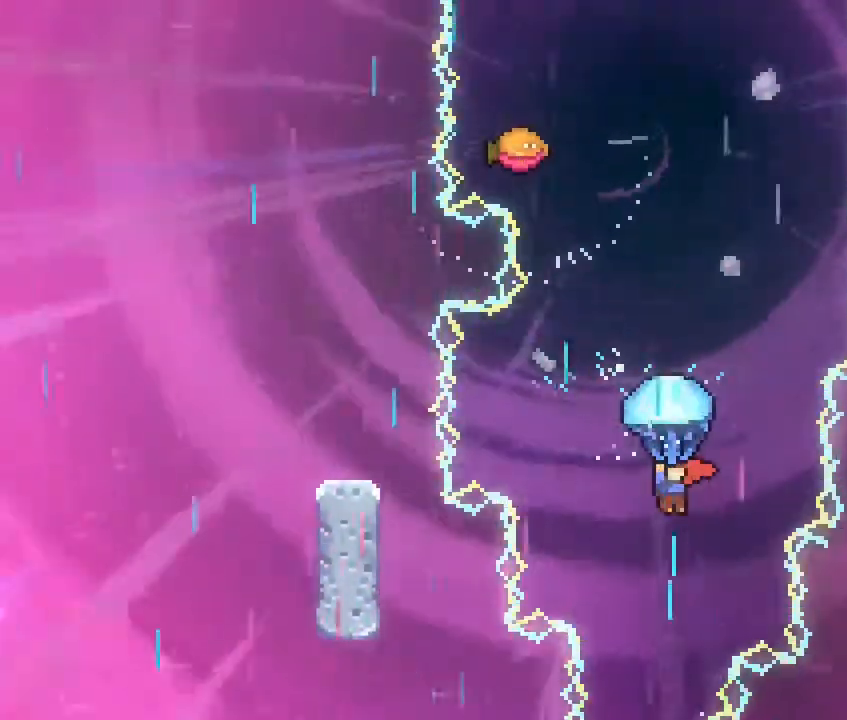
{"buttons": ["R1"], "left_stick": "up-right", "right_stick": "center"}
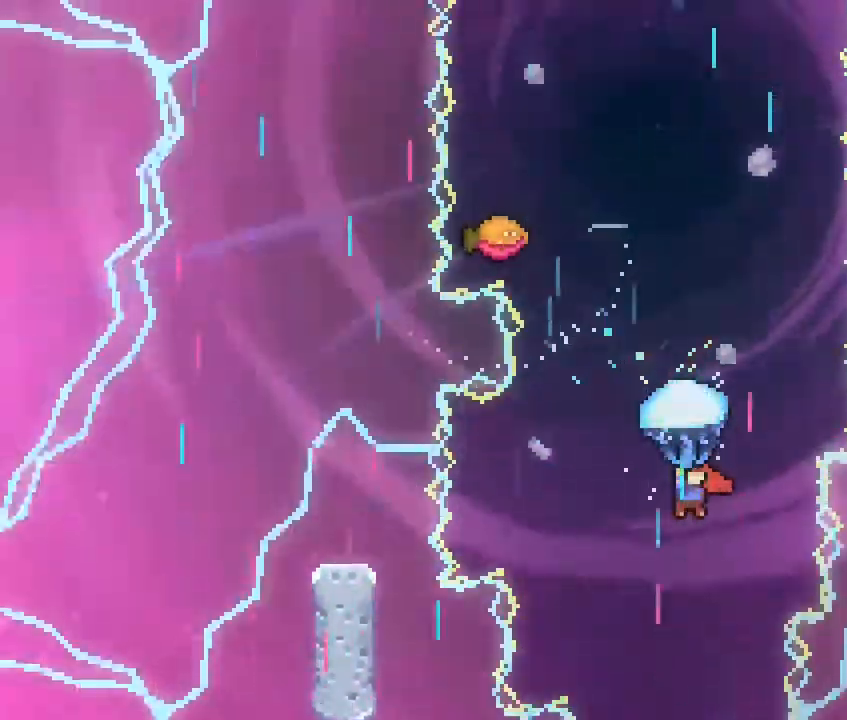
{"buttons": ["R1"], "left_stick": "center", "right_stick": "center", "events": [[50, "left_stick", "center"], [117, "left_stick", "up-right"], [233, "left_stick", "center"]]}
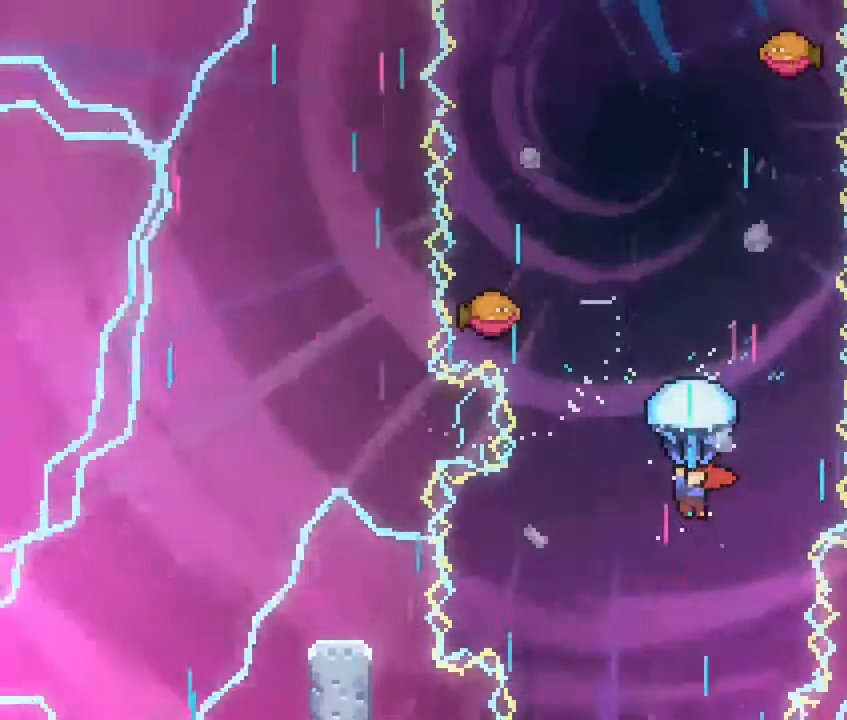
{"buttons": ["R1"], "left_stick": "center", "right_stick": "center", "events": []}
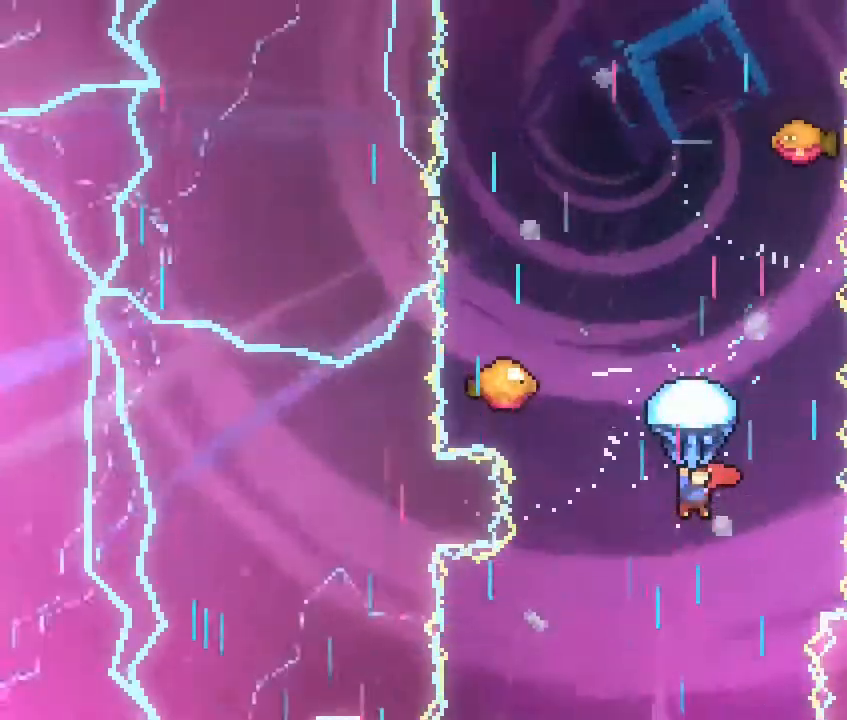
{"buttons": ["R1"], "left_stick": "center", "right_stick": "center", "events": []}
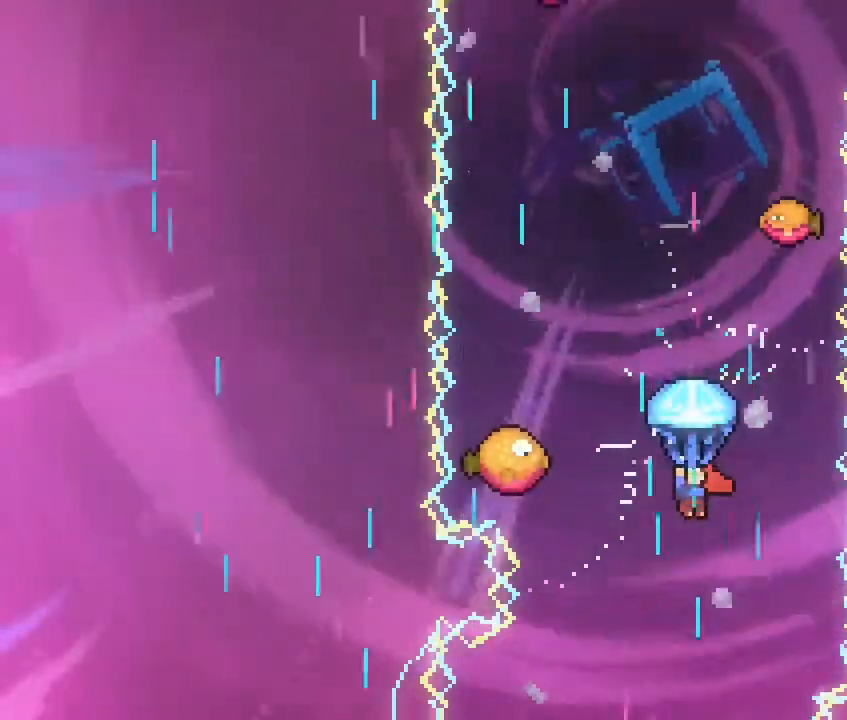
{"buttons": ["R1"], "left_stick": "left", "right_stick": "center", "events": [[183, "left_stick", "left"]]}